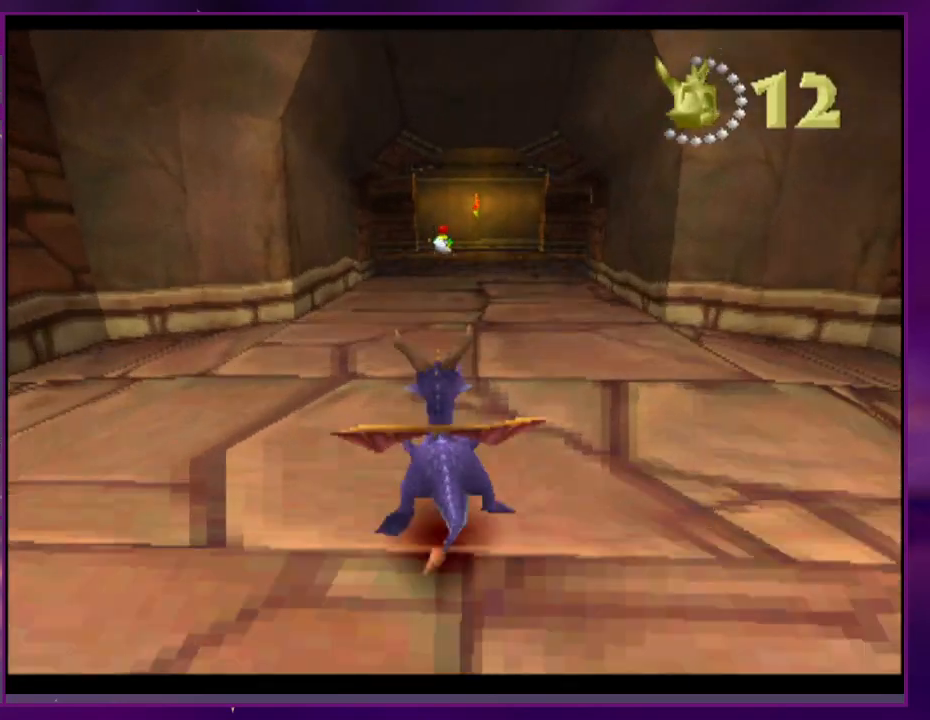
Gameplay with a controller (PlayStation layout); each line is a JSON object with the inputs held at the frame after it. "events" lists button and stick changes between this image and that frame as [ms after this image, input, new state], when the widget could be followed in between. Not read: CROSS DPAD_LEFT L3 R3 SQUARE left_stick right_stick.
{"buttons": [], "events": []}
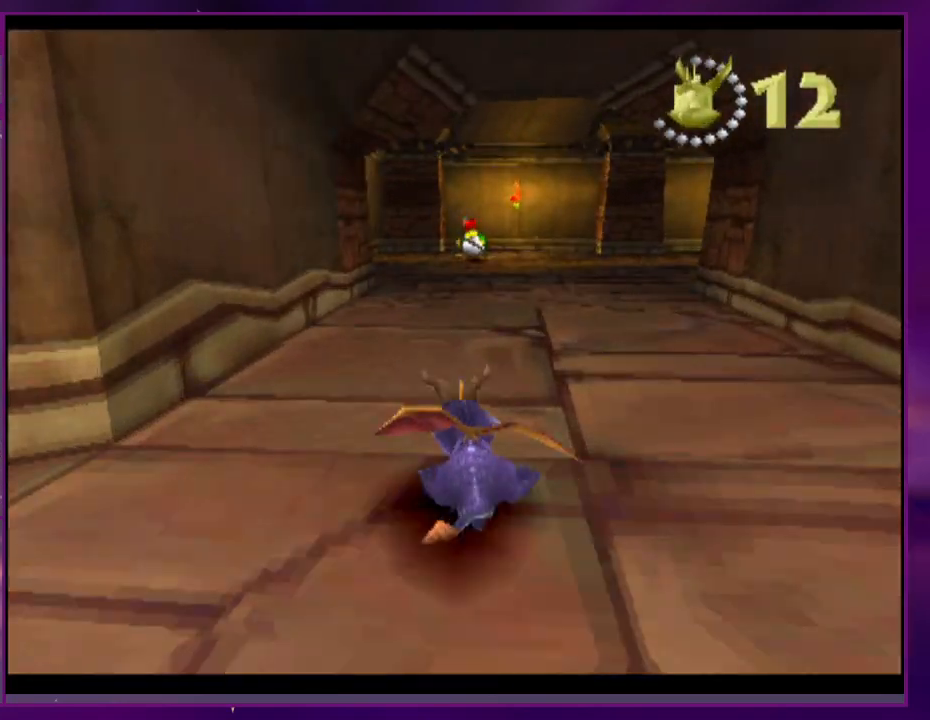
{"buttons": [], "events": []}
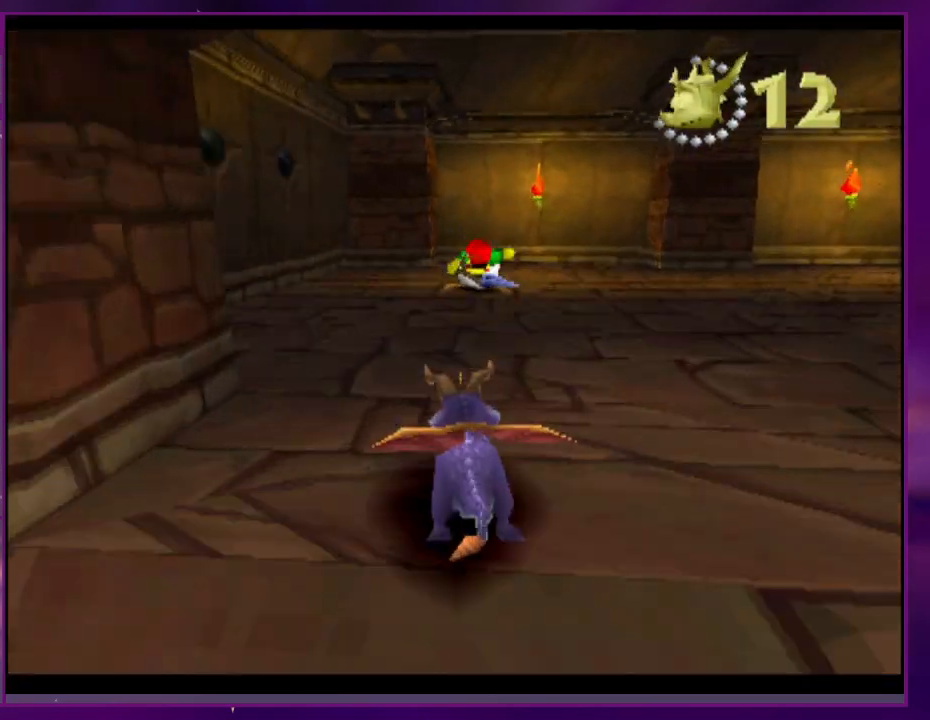
{"buttons": ["DPAD_RIGHT"]}
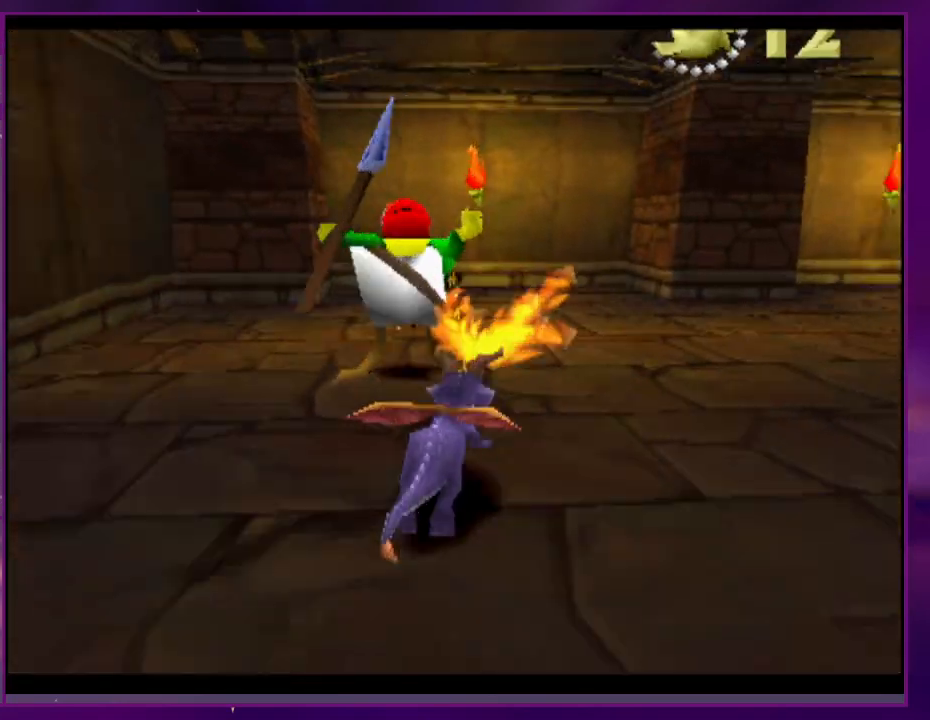
{"buttons": ["DPAD_DOWN", "DPAD_RIGHT"], "events": [[133, "DPAD_DOWN", "down"]]}
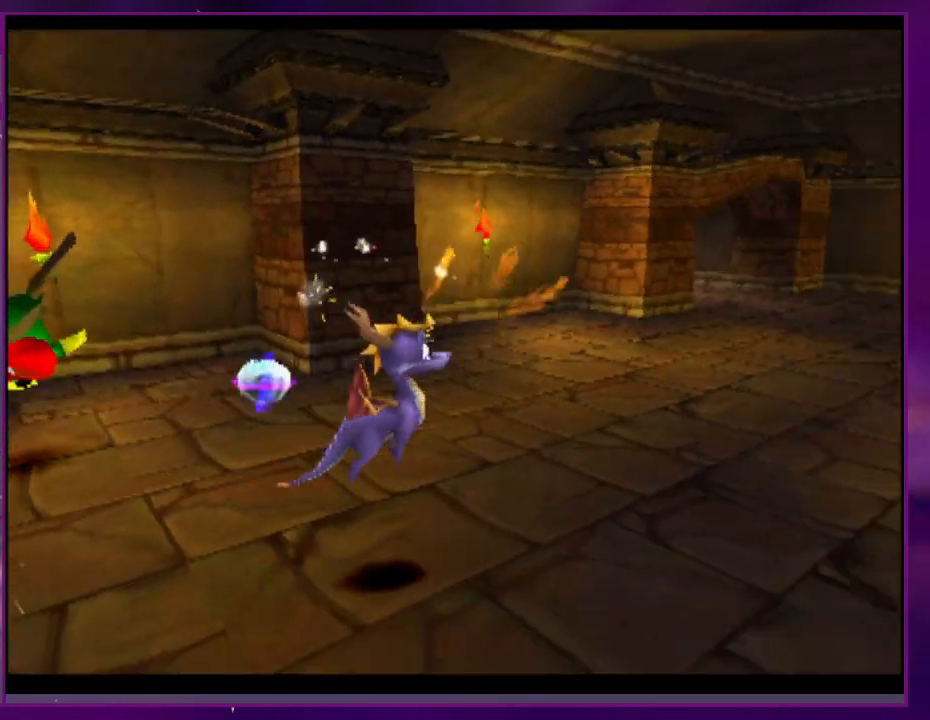
{"buttons": [], "events": [[367, "DPAD_DOWN", "up"], [400, "DPAD_RIGHT", "up"]]}
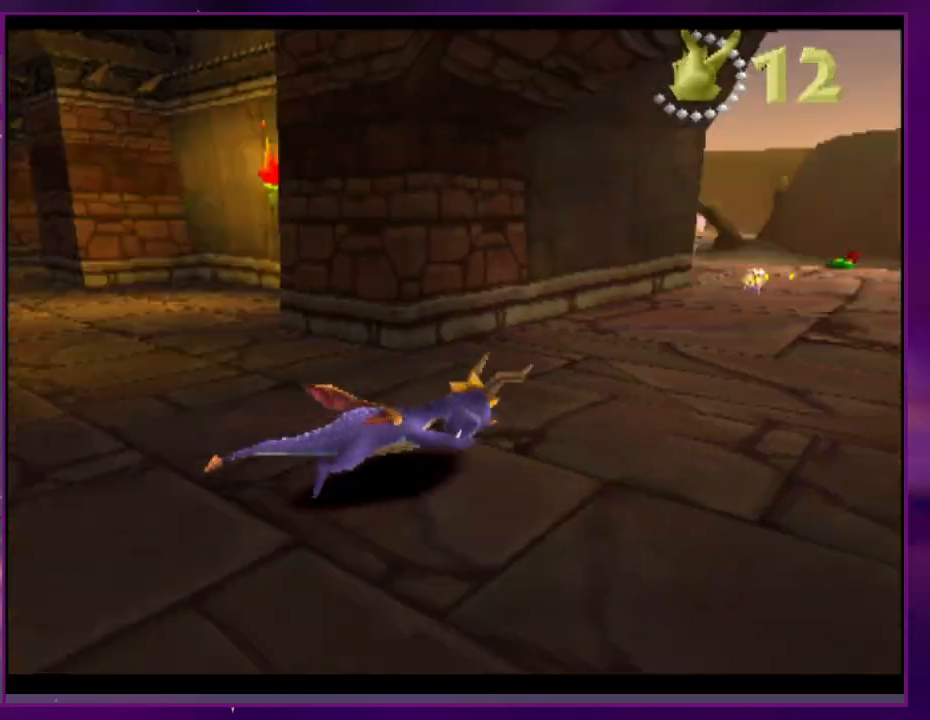
{"buttons": [], "events": []}
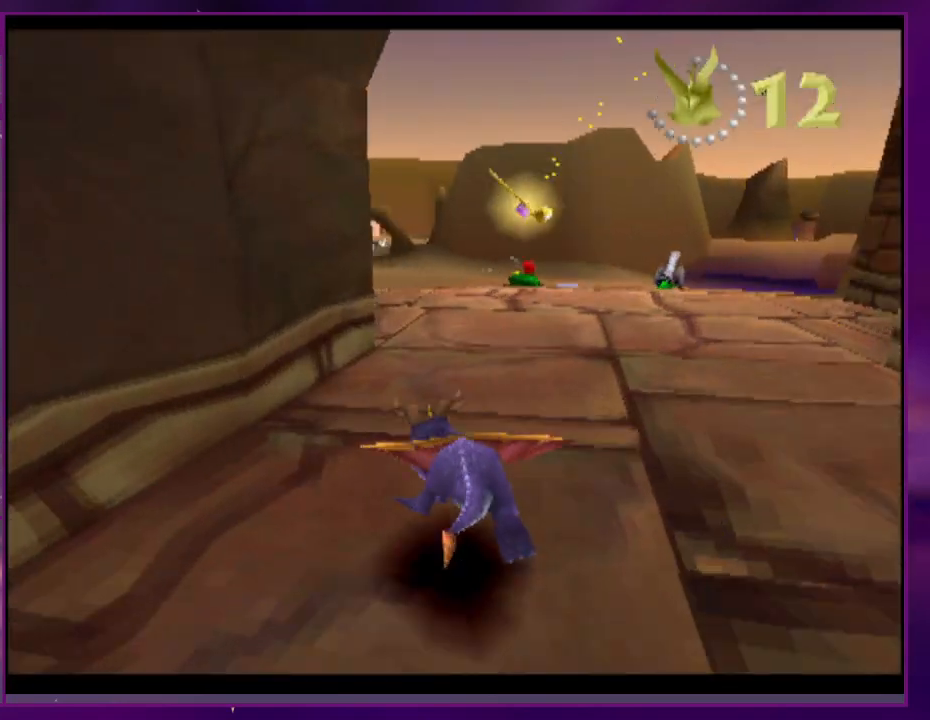
{"buttons": [], "events": [[333, "DPAD_RIGHT", "down"], [400, "DPAD_RIGHT", "up"]]}
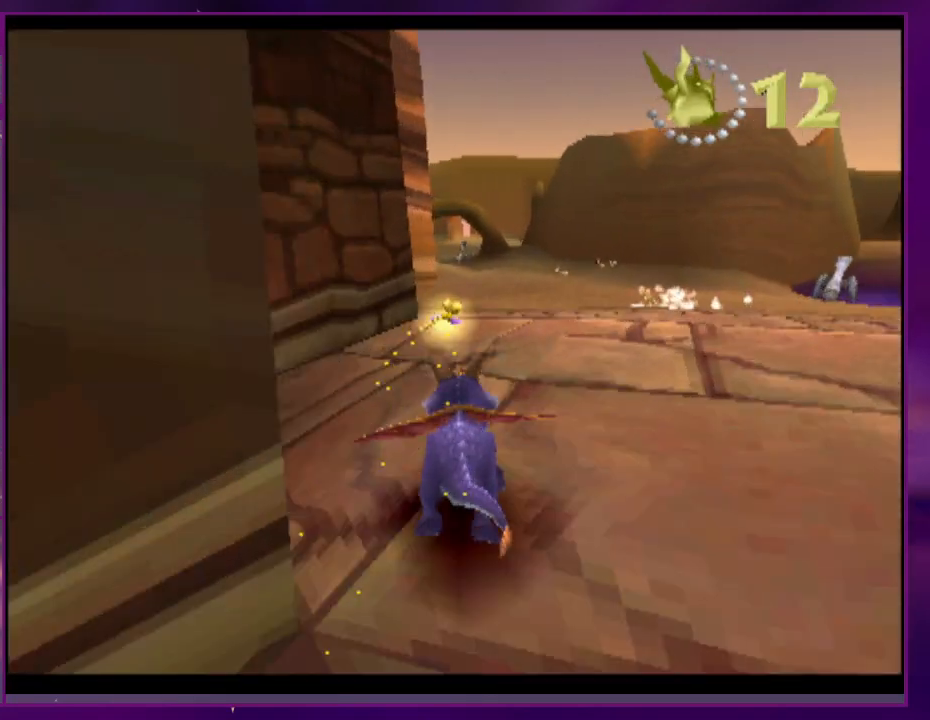
{"buttons": [], "events": [[300, "DPAD_RIGHT", "down"], [367, "DPAD_RIGHT", "up"]]}
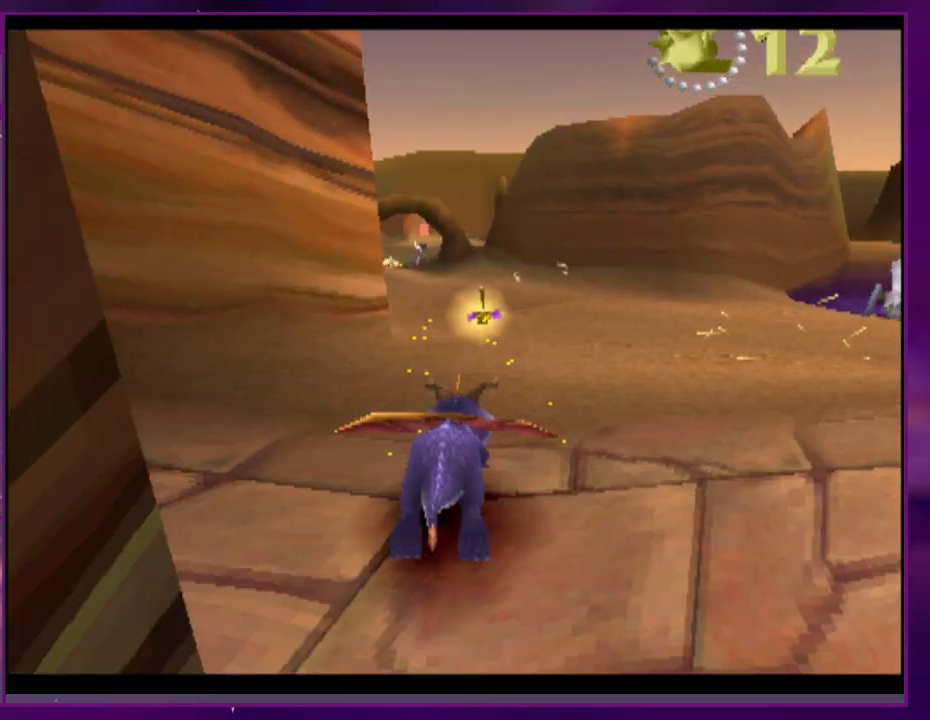
{"buttons": [], "events": []}
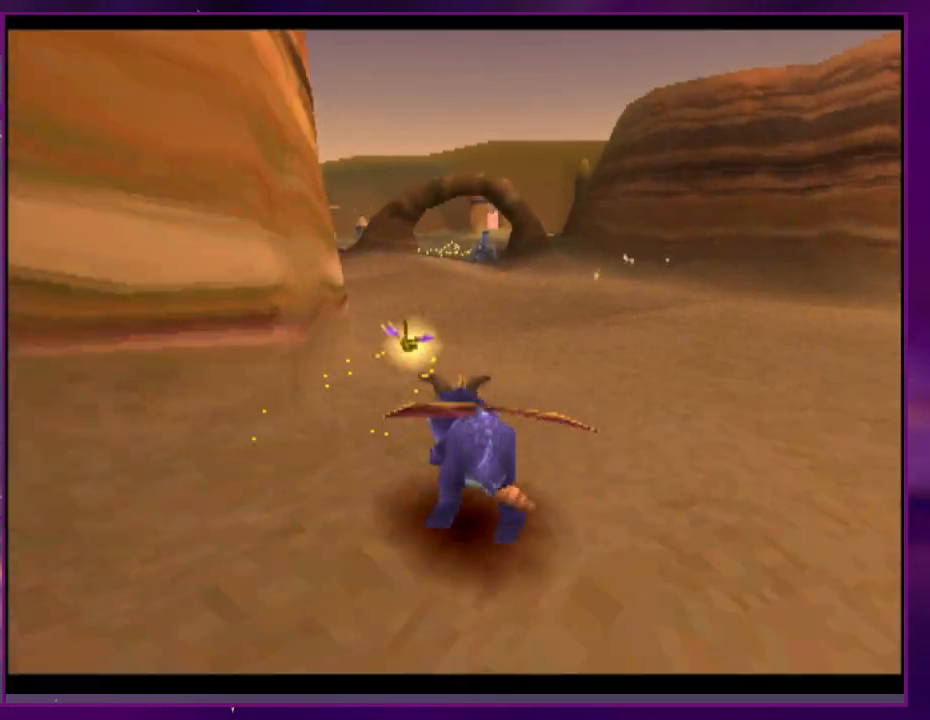
{"buttons": [], "events": [[433, "DPAD_RIGHT", "down"], [500, "DPAD_RIGHT", "up"]]}
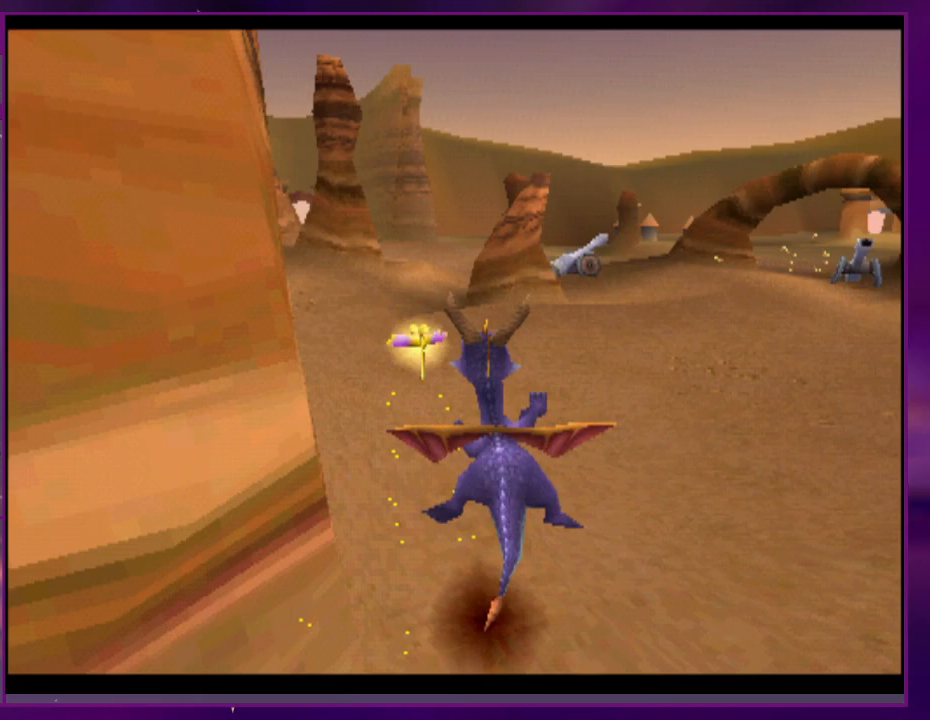
{"buttons": [], "events": []}
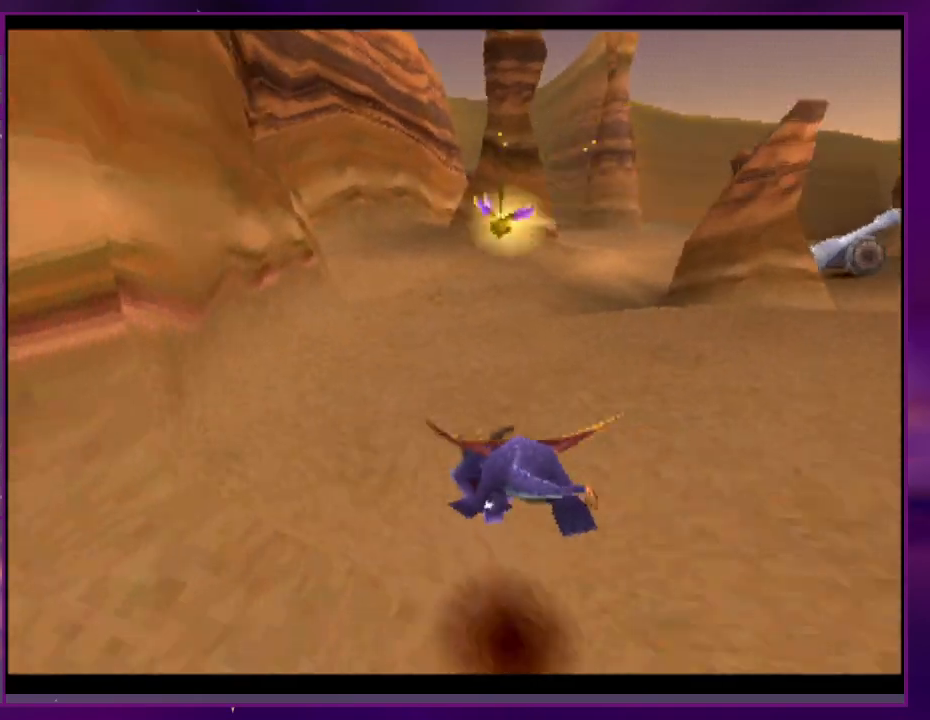
{"buttons": [], "events": []}
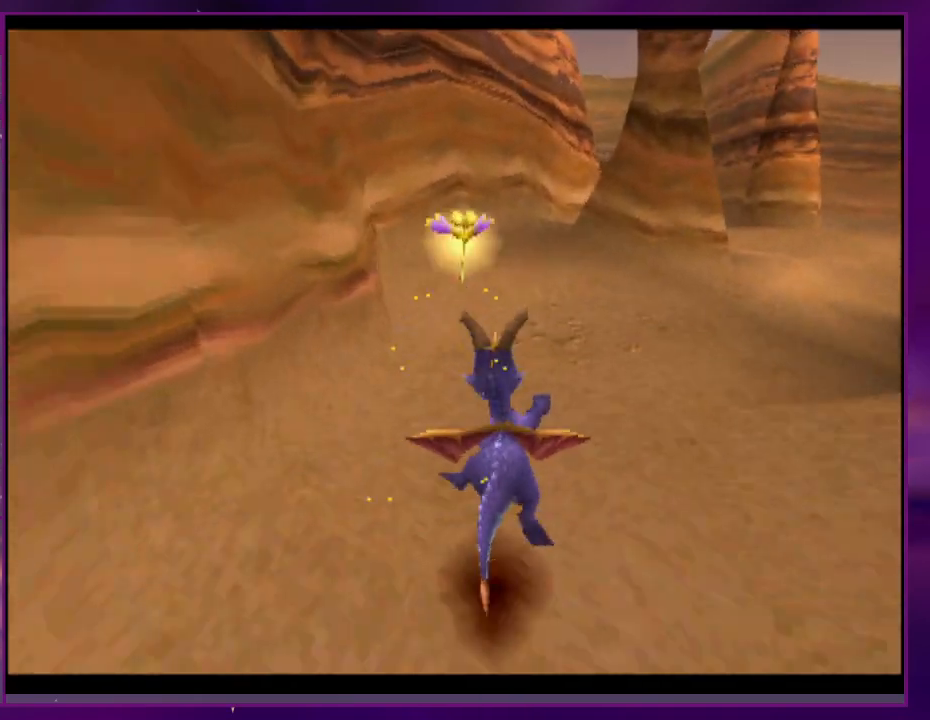
{"buttons": [], "events": []}
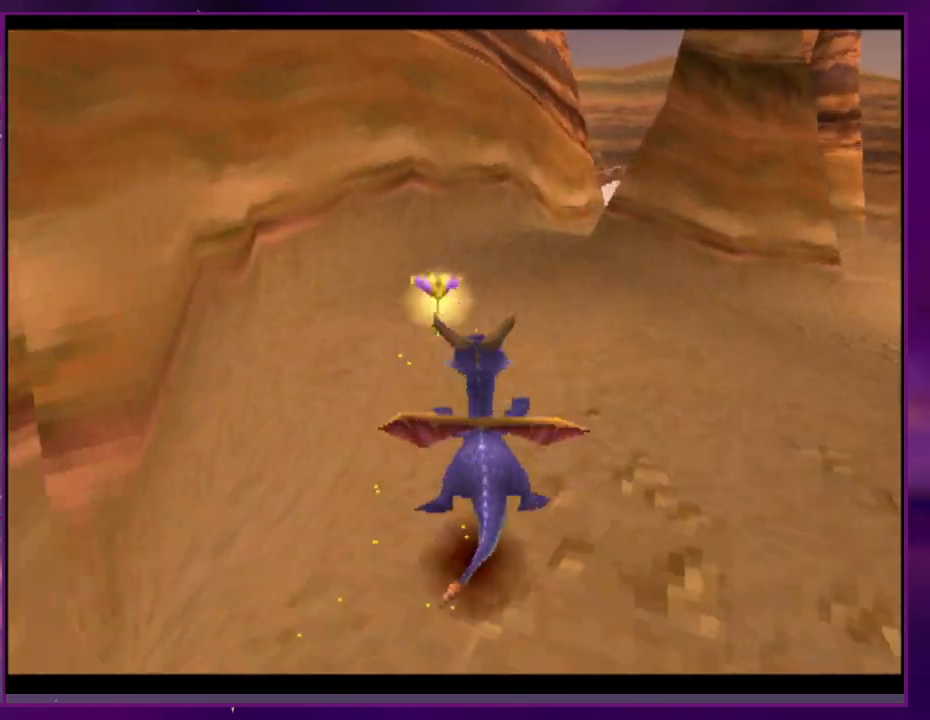
{"buttons": [], "events": [[267, "DPAD_RIGHT", "down"], [367, "DPAD_RIGHT", "up"]]}
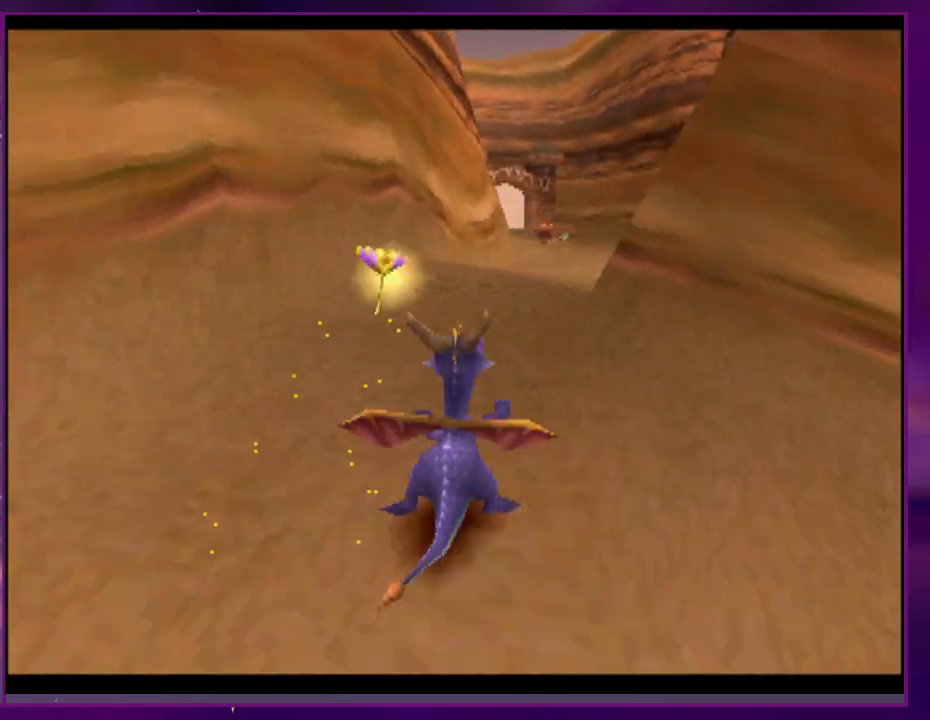
{"buttons": [], "events": []}
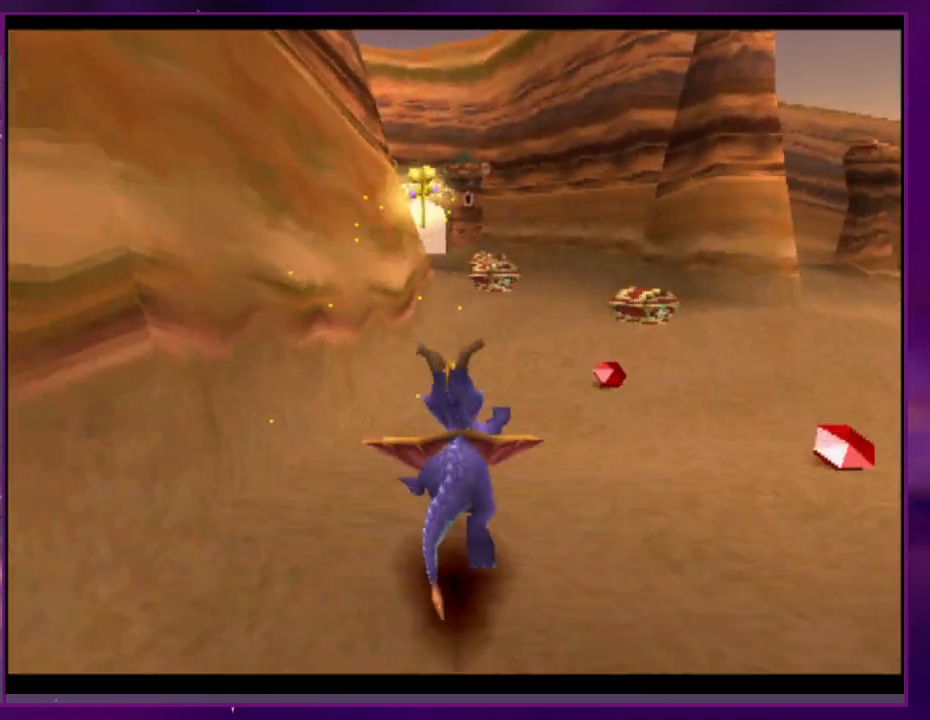
{"buttons": [], "events": [[167, "DPAD_RIGHT", "down"], [233, "DPAD_RIGHT", "up"]]}
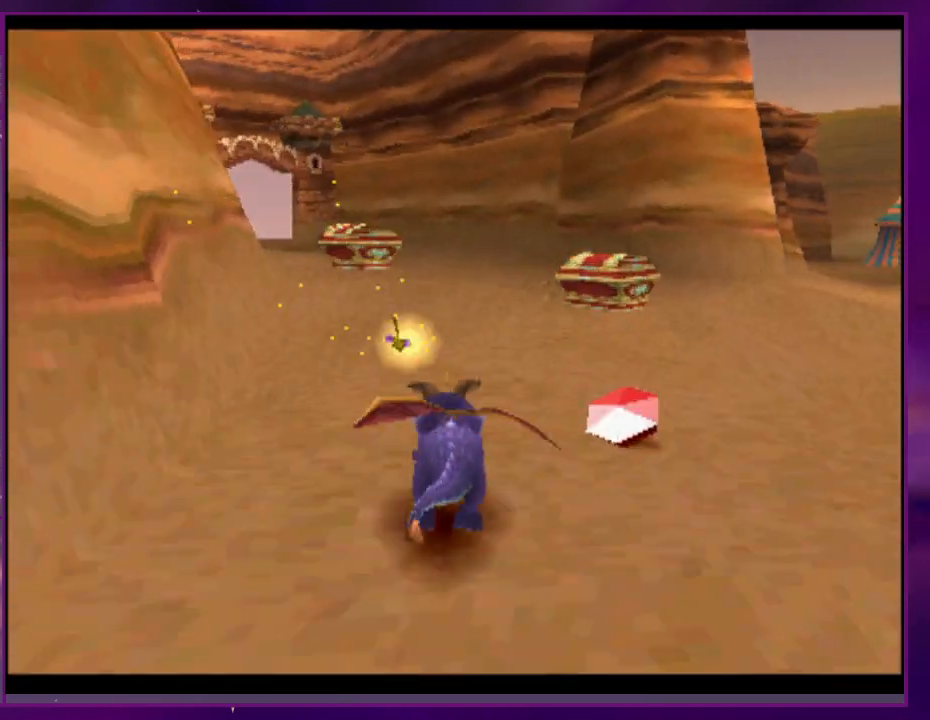
{"buttons": [], "events": []}
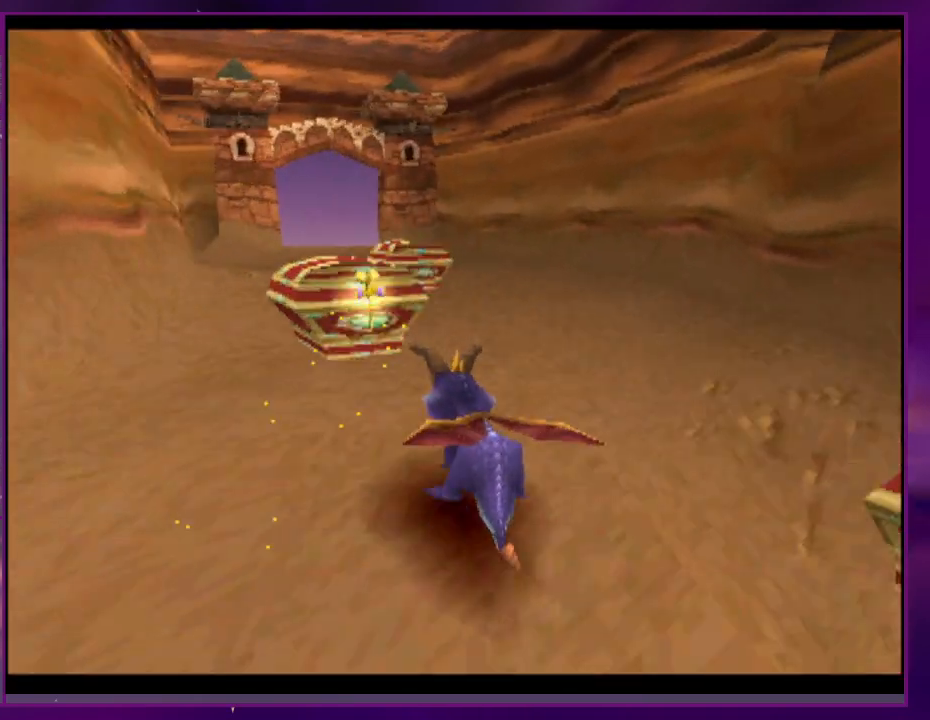
{"buttons": [], "events": []}
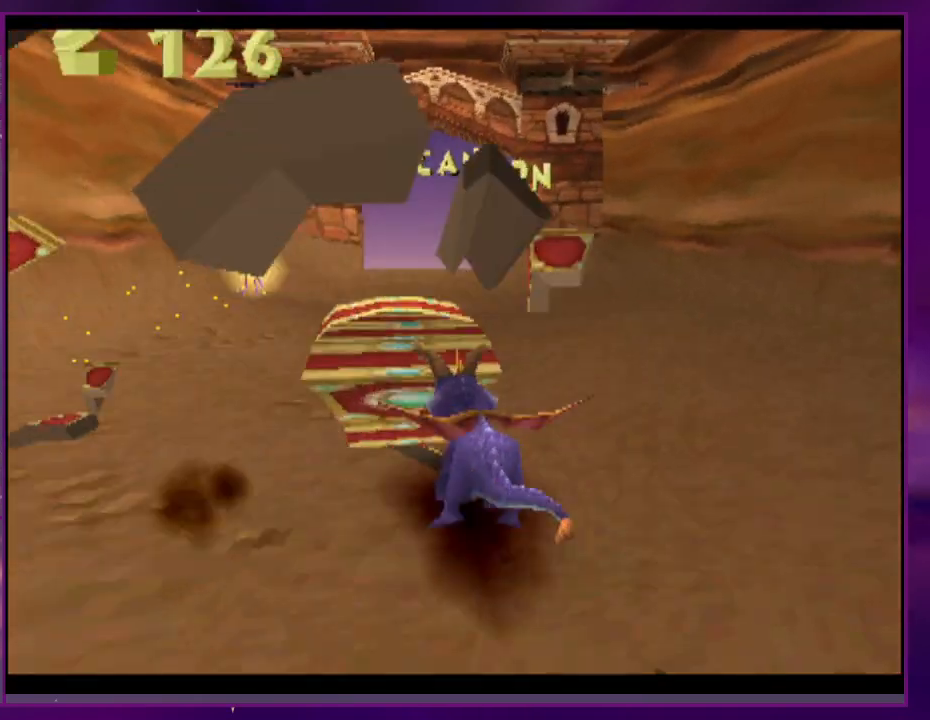
{"buttons": ["DPAD_RIGHT"], "events": [[500, "DPAD_RIGHT", "down"]]}
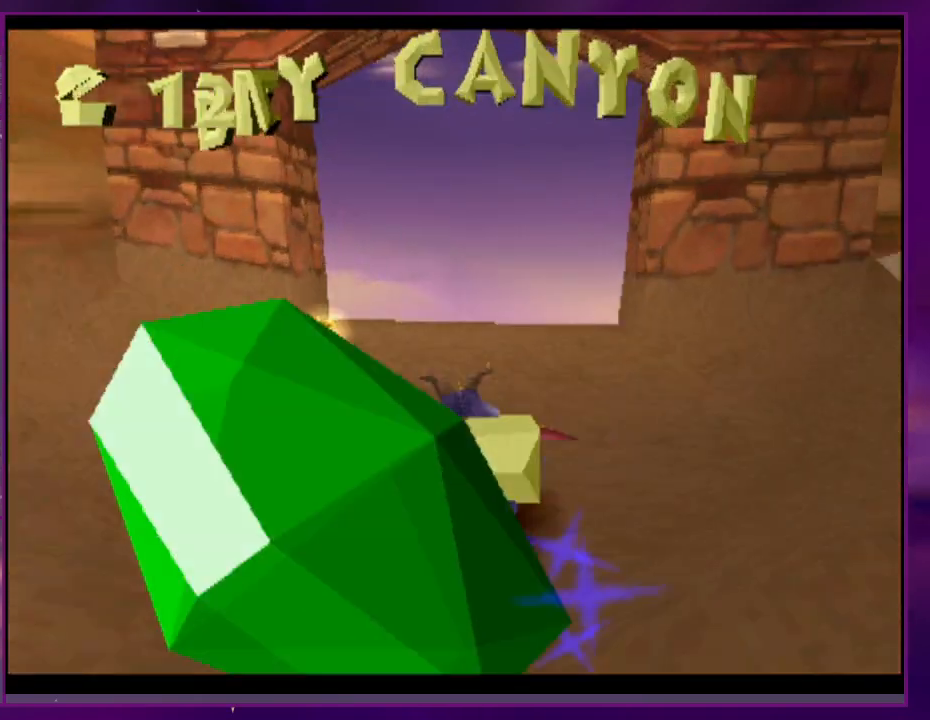
{"buttons": [], "events": [[100, "DPAD_RIGHT", "up"]]}